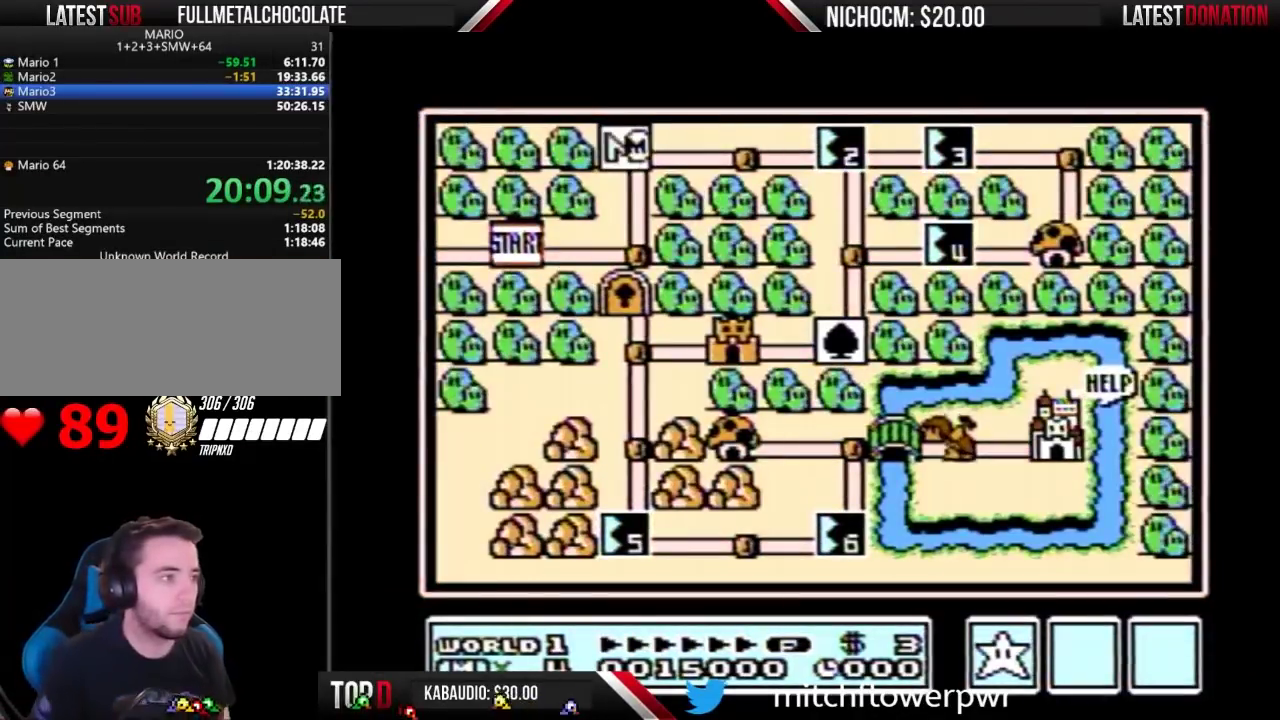
Gameplay with a controller (Nintendo layout); each line is a JSON object with the inputs held at the frame after it. "events" lists button and stick changes between this image and that frame as [ms after this image, input, new state], when the widget could be followed in between. Not read: L3 R3.
{"buttons": ["DPAD_RIGHT"], "events": [[200, "DPAD_RIGHT", "down"]]}
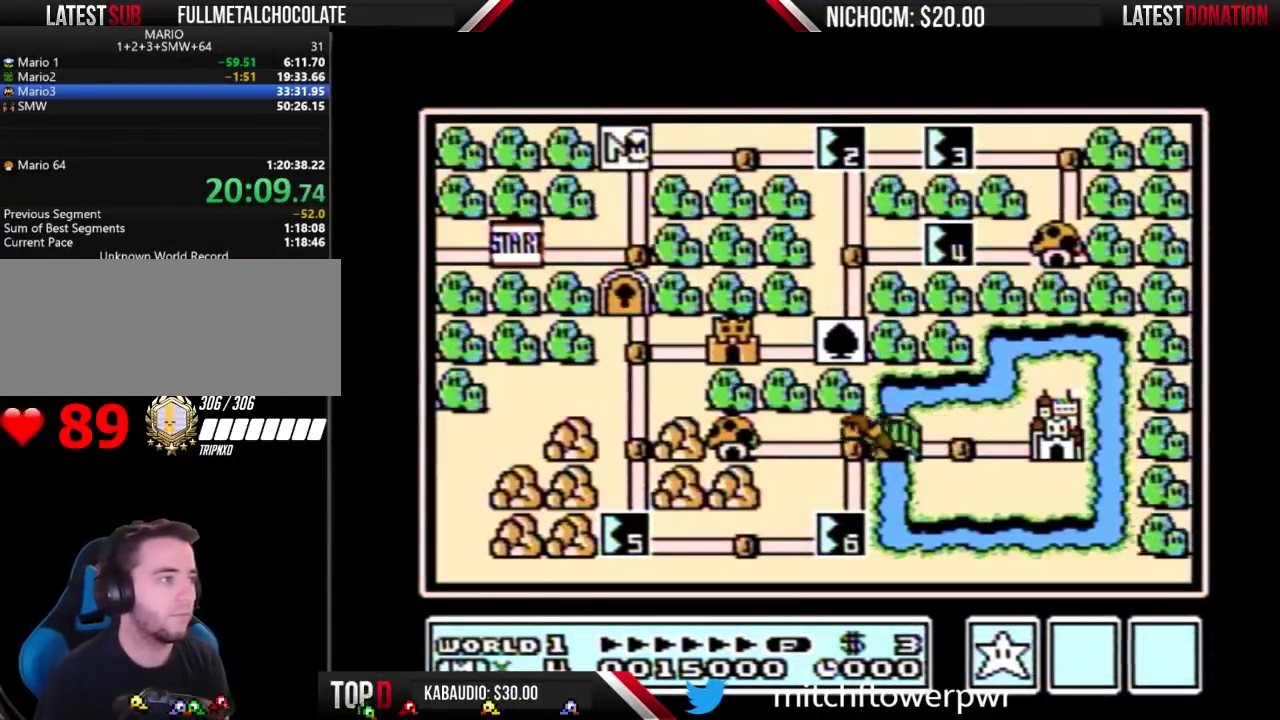
{"buttons": ["DPAD_RIGHT"], "events": []}
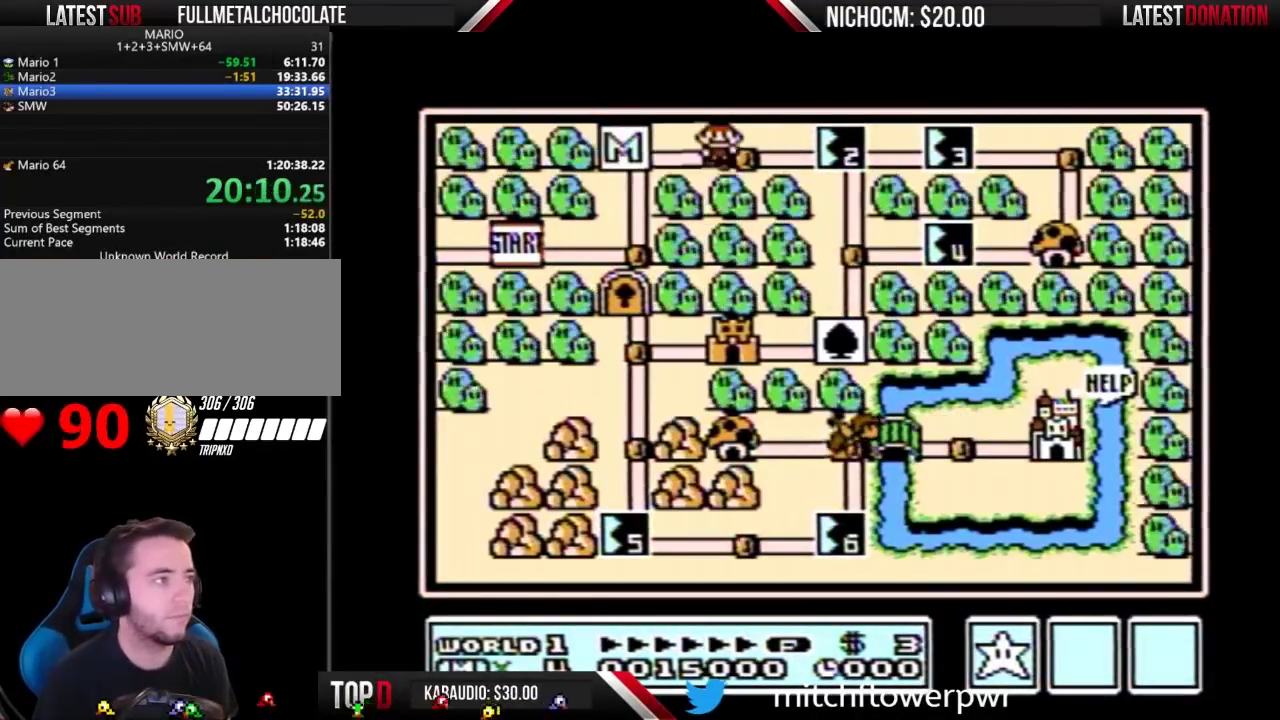
{"buttons": ["DPAD_RIGHT"], "events": [[100, "DPAD_RIGHT", "up"], [167, "DPAD_RIGHT", "down"]]}
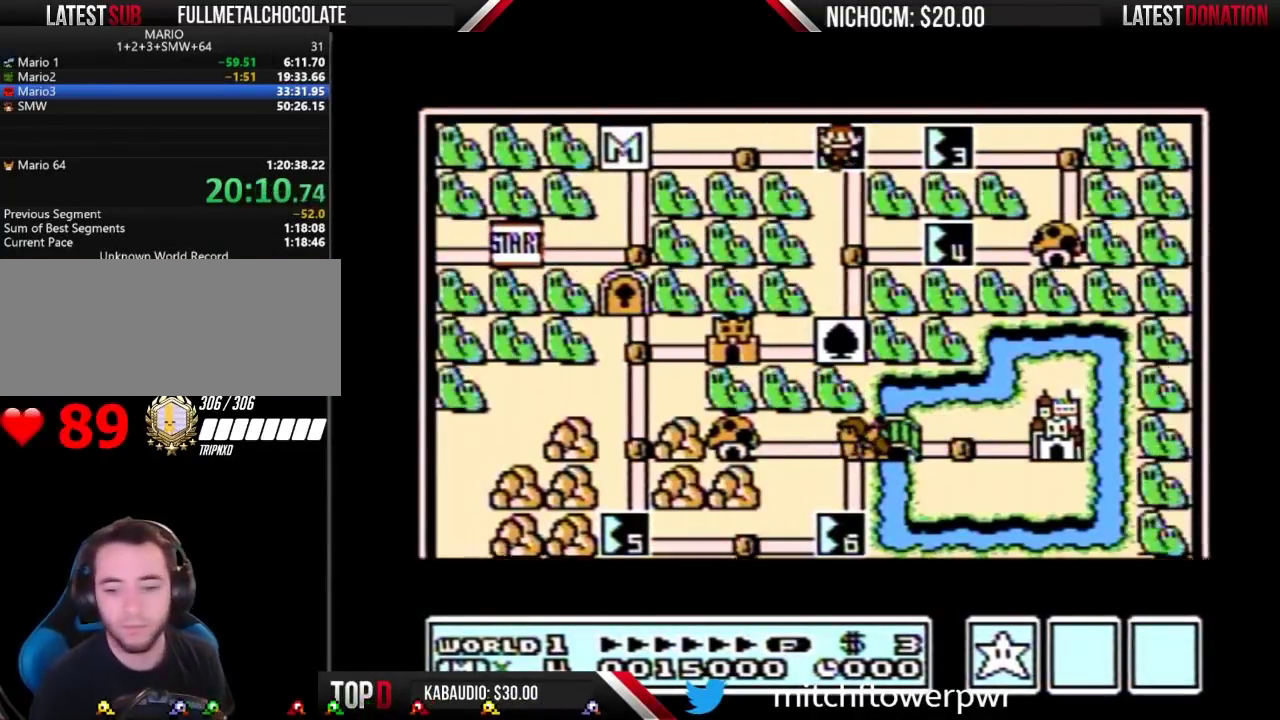
{"buttons": ["DPAD_RIGHT"], "events": []}
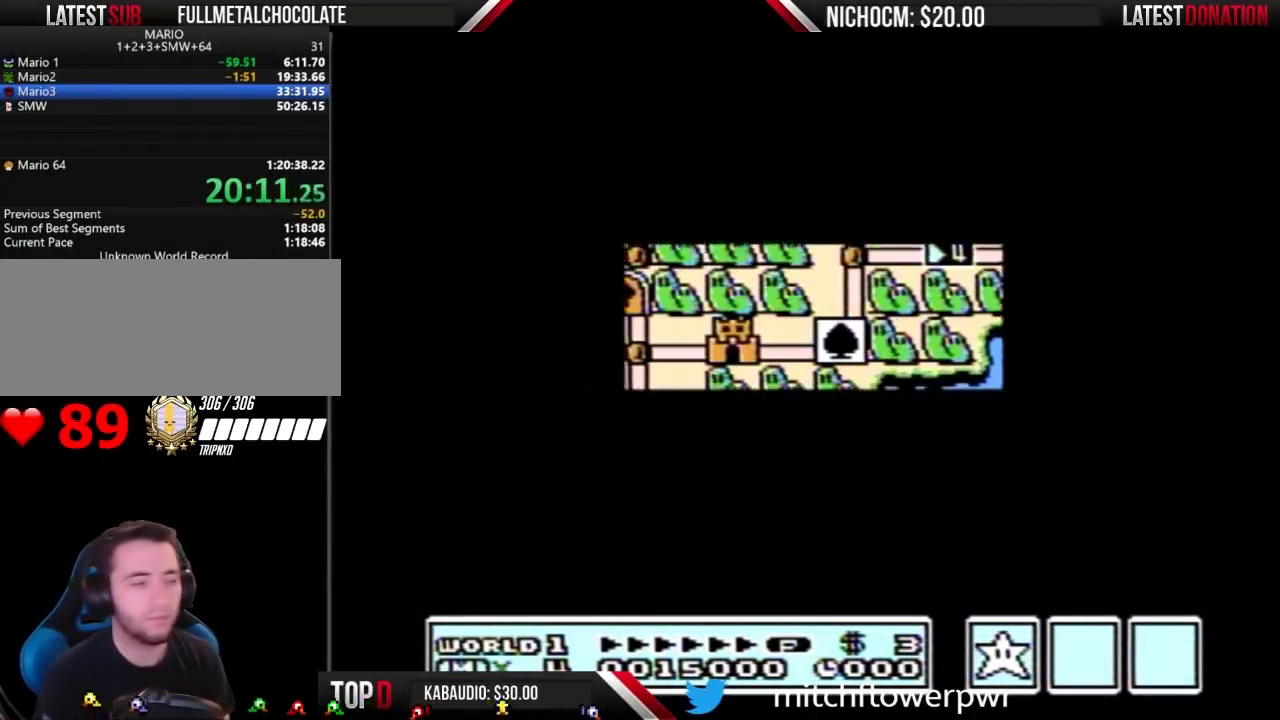
{"buttons": ["A"], "events": [[500, "A", "down"], [500, "DPAD_RIGHT", "up"]]}
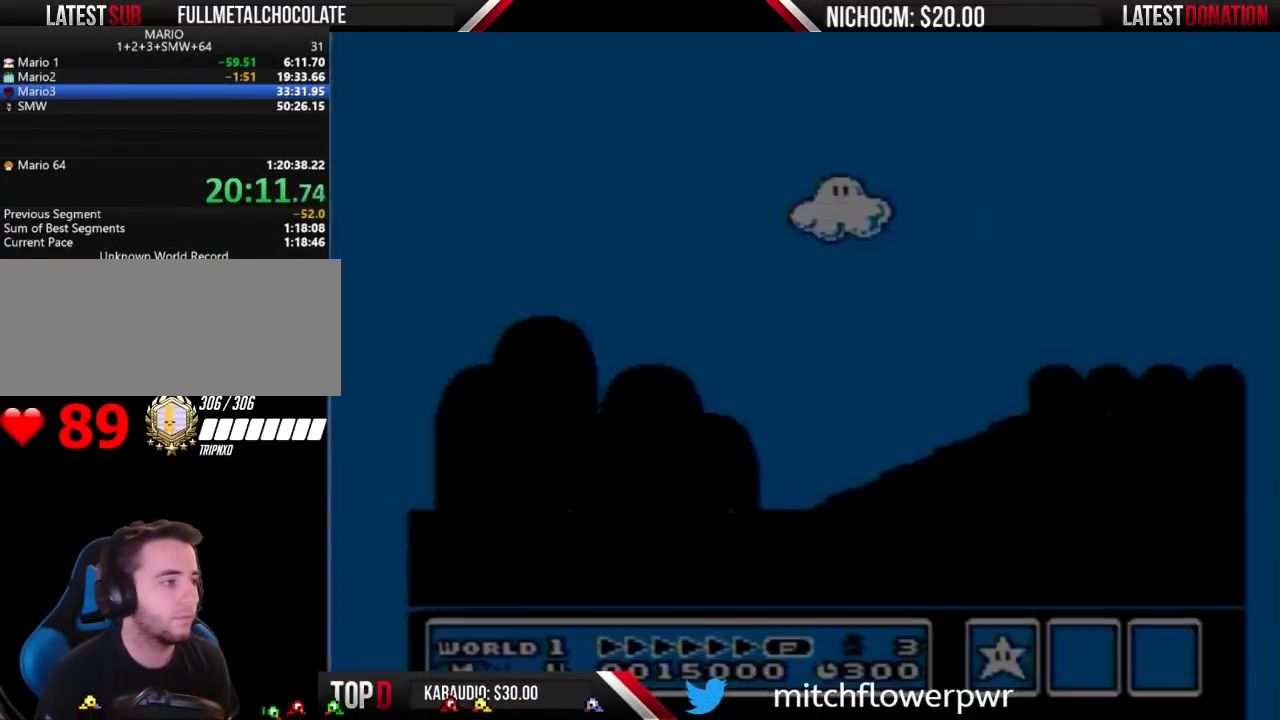
{"buttons": ["B", "DPAD_RIGHT"], "events": [[33, "A", "up"], [33, "B", "down"], [33, "DPAD_RIGHT", "down"]]}
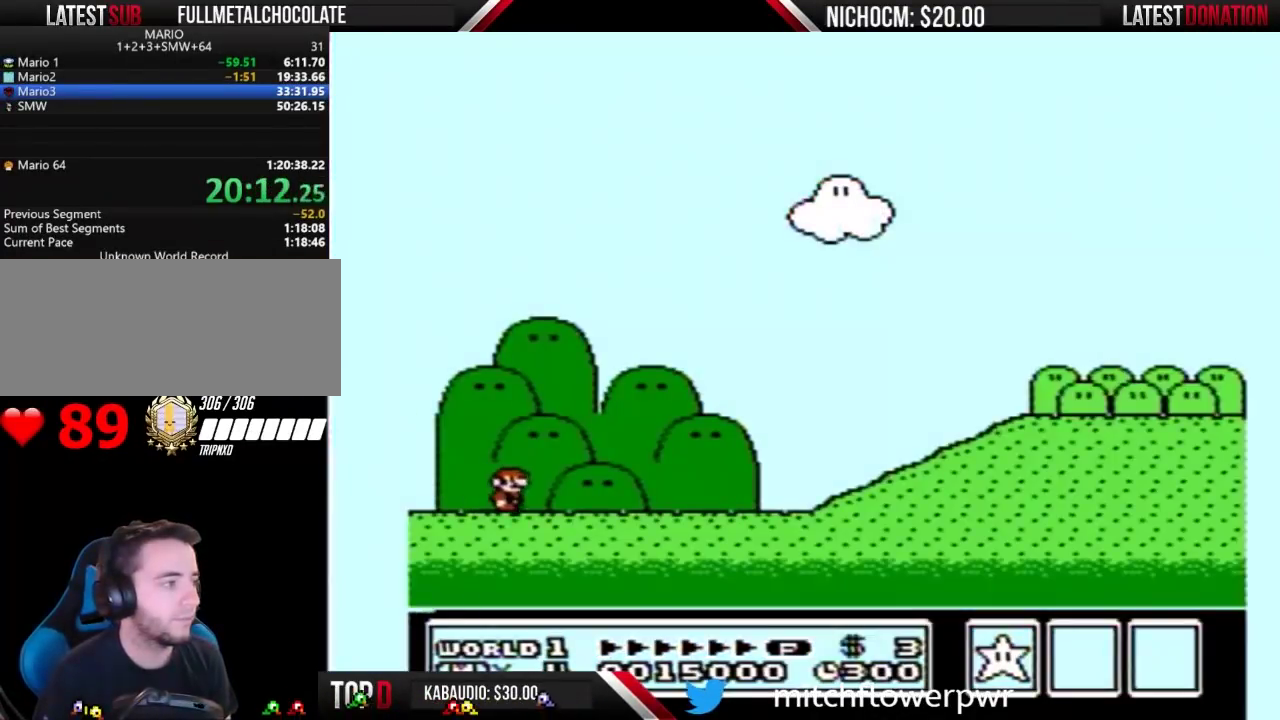
{"buttons": ["B", "DPAD_RIGHT"], "events": []}
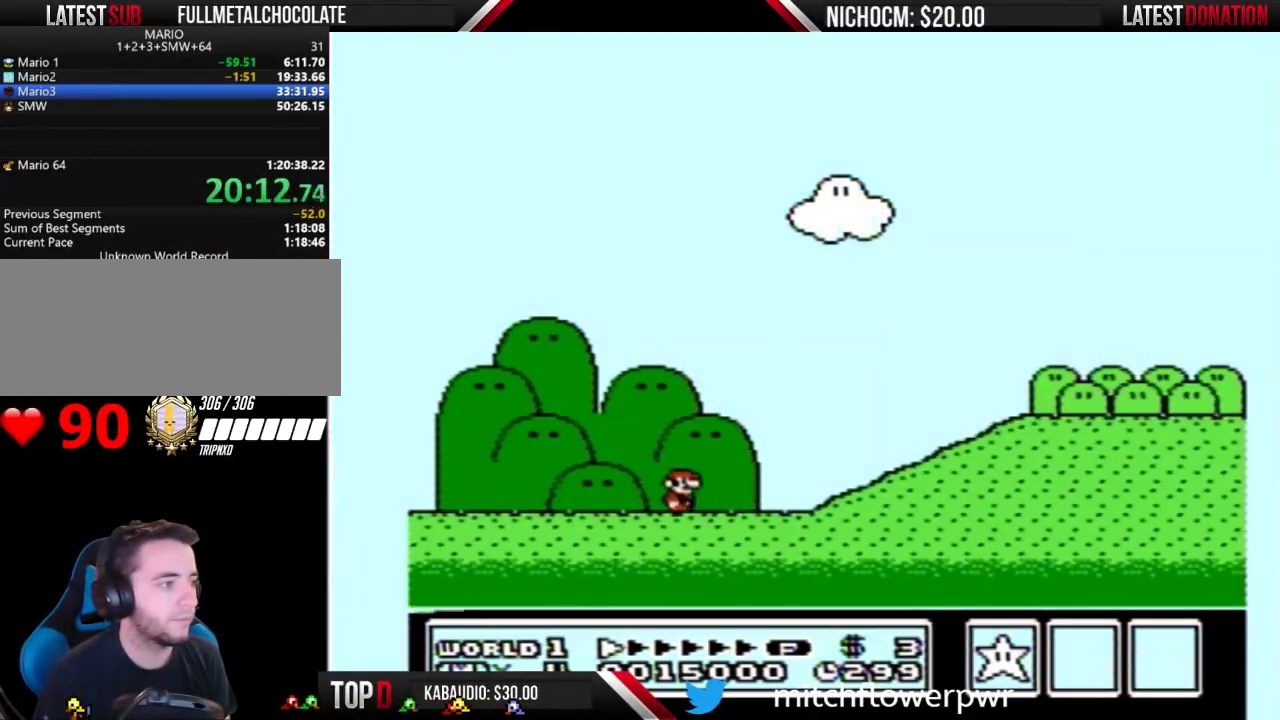
{"buttons": ["B", "DPAD_RIGHT"], "events": [[367, "A", "down"], [467, "A", "up"]]}
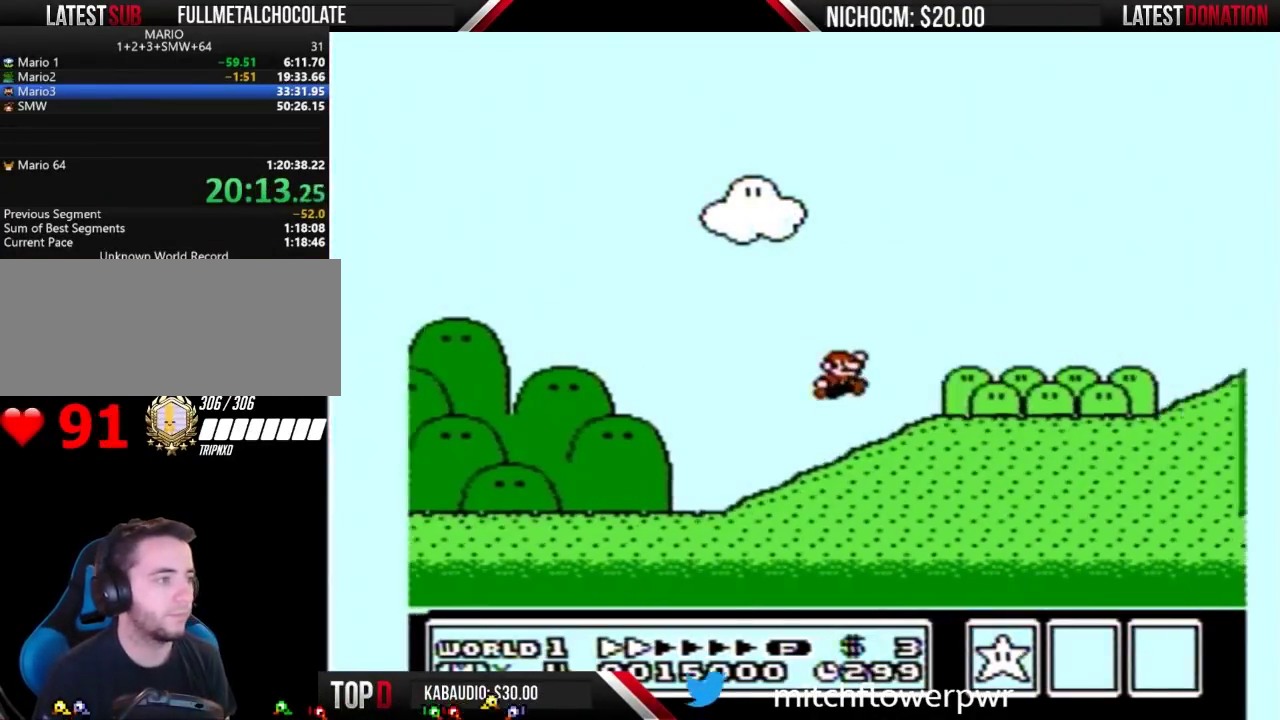
{"buttons": ["B", "DPAD_RIGHT"], "events": []}
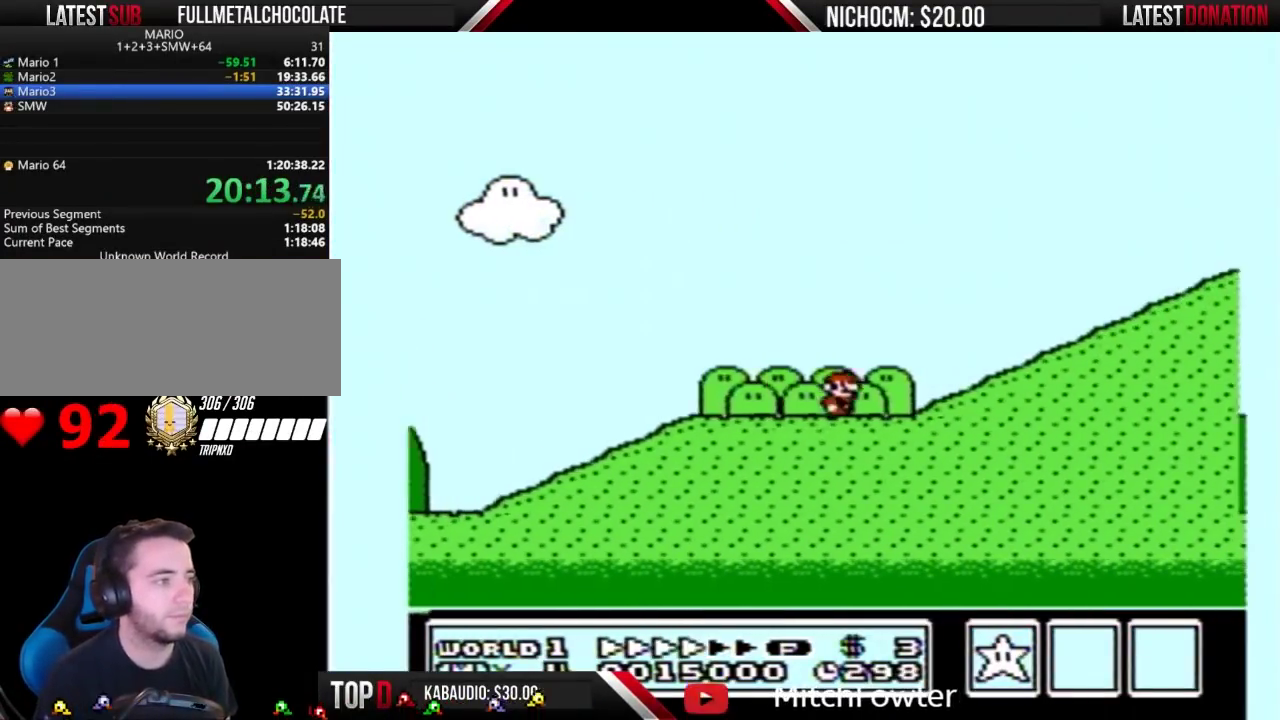
{"buttons": ["A", "B", "DPAD_RIGHT"], "events": [[300, "A", "down"]]}
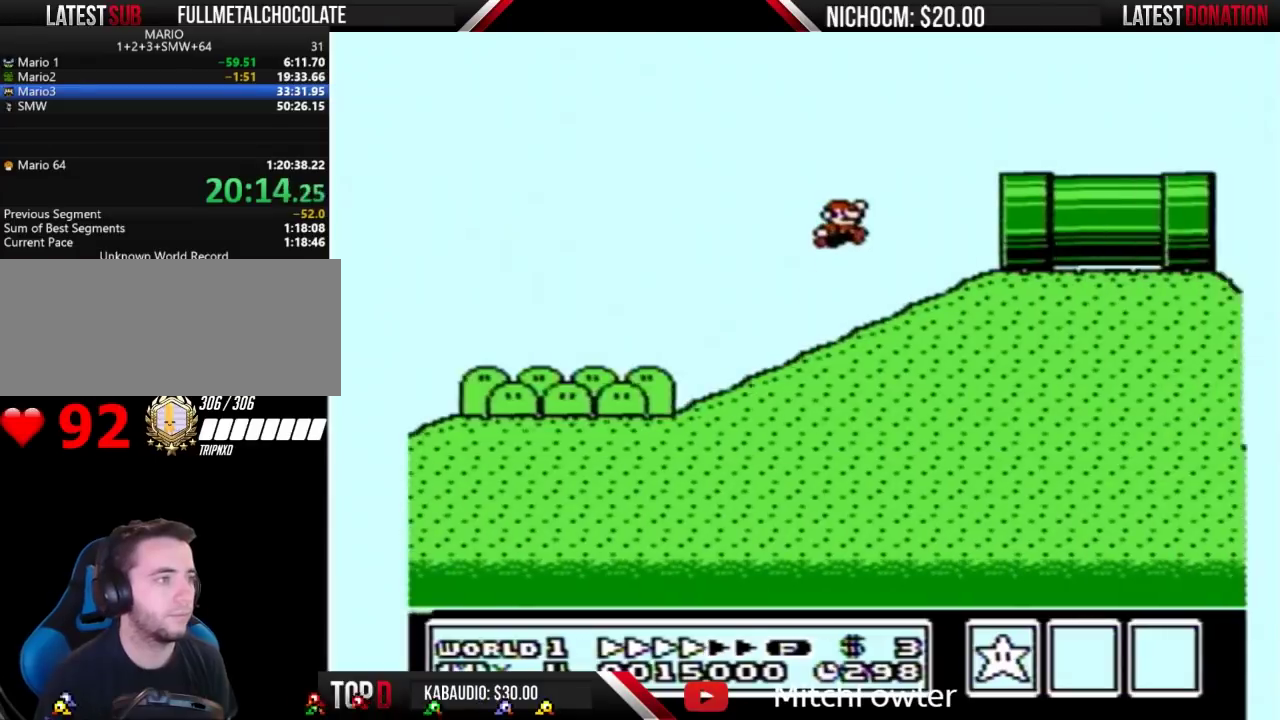
{"buttons": ["B", "DPAD_RIGHT"], "events": [[200, "A", "up"]]}
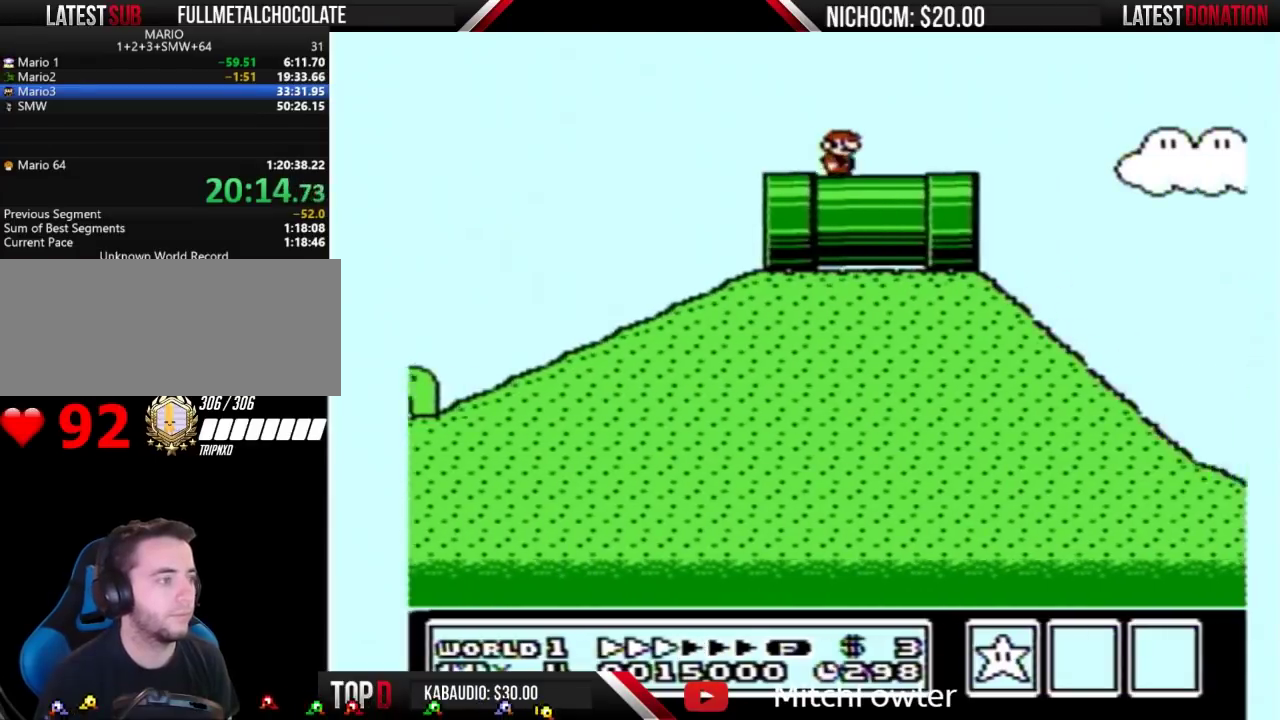
{"buttons": ["A", "B", "DPAD_RIGHT"], "events": [[500, "A", "down"]]}
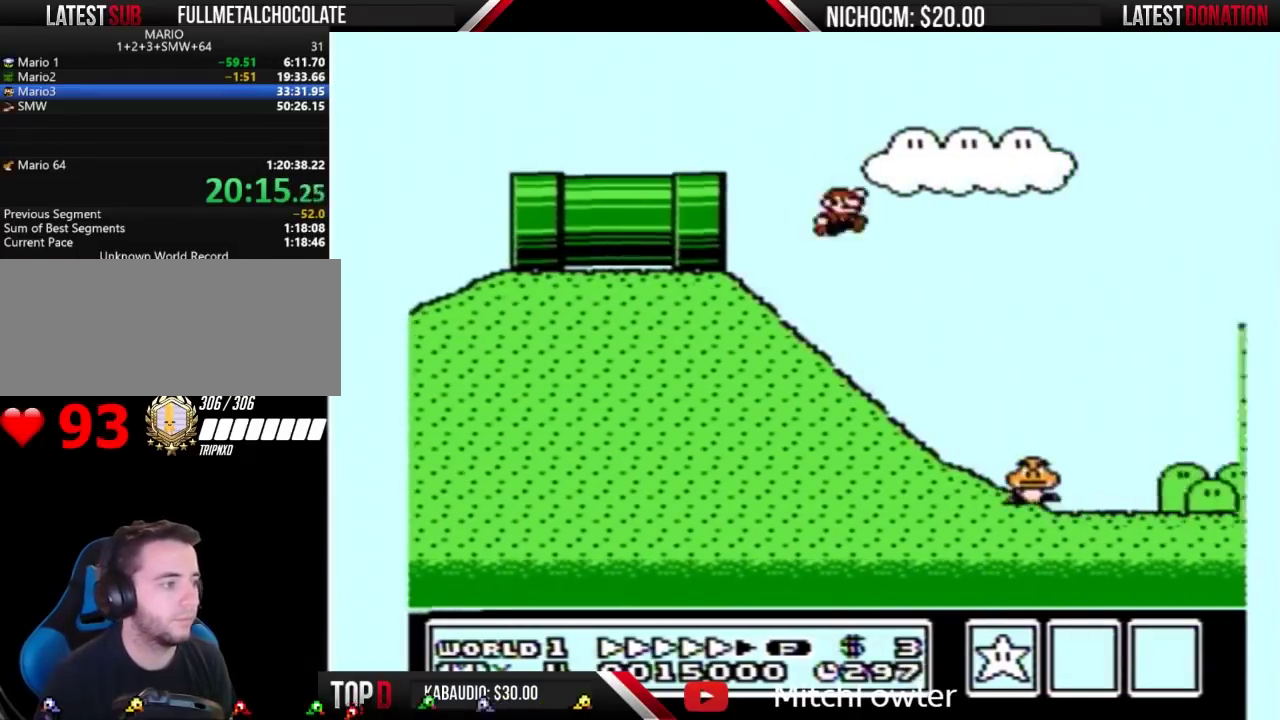
{"buttons": ["A", "B", "DPAD_RIGHT"], "events": []}
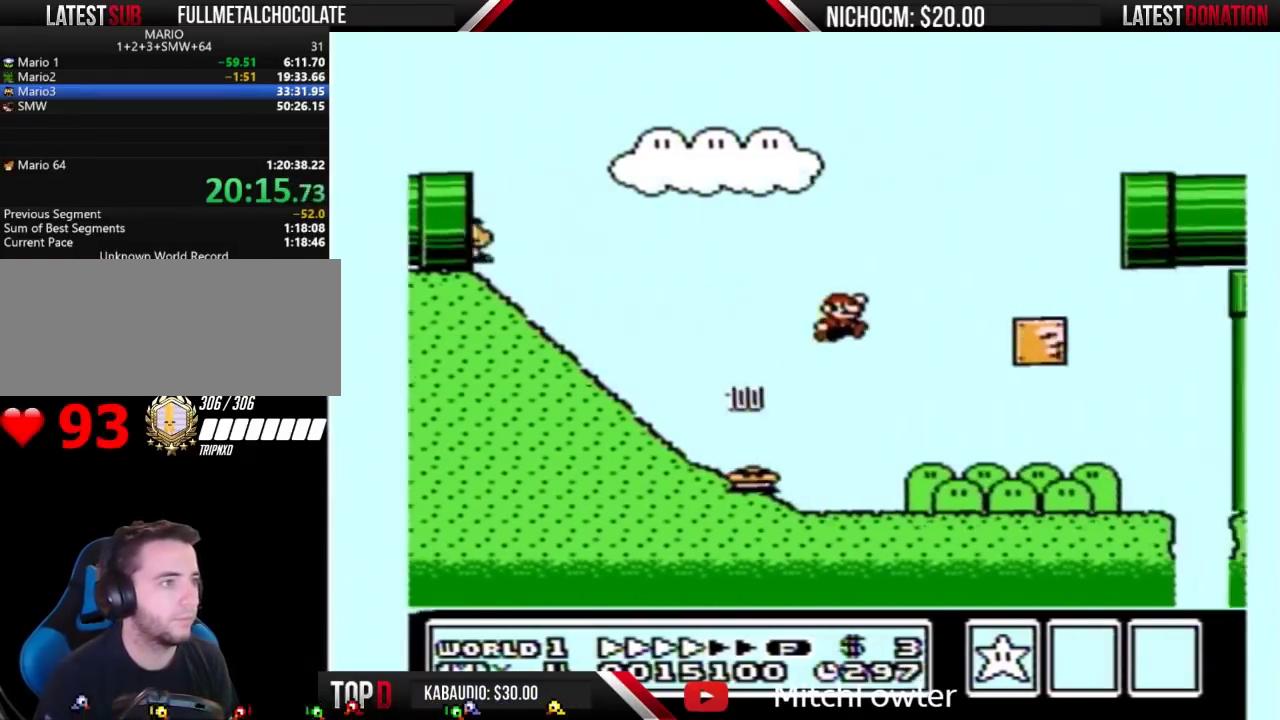
{"buttons": ["B", "DPAD_RIGHT"], "events": [[400, "A", "up"]]}
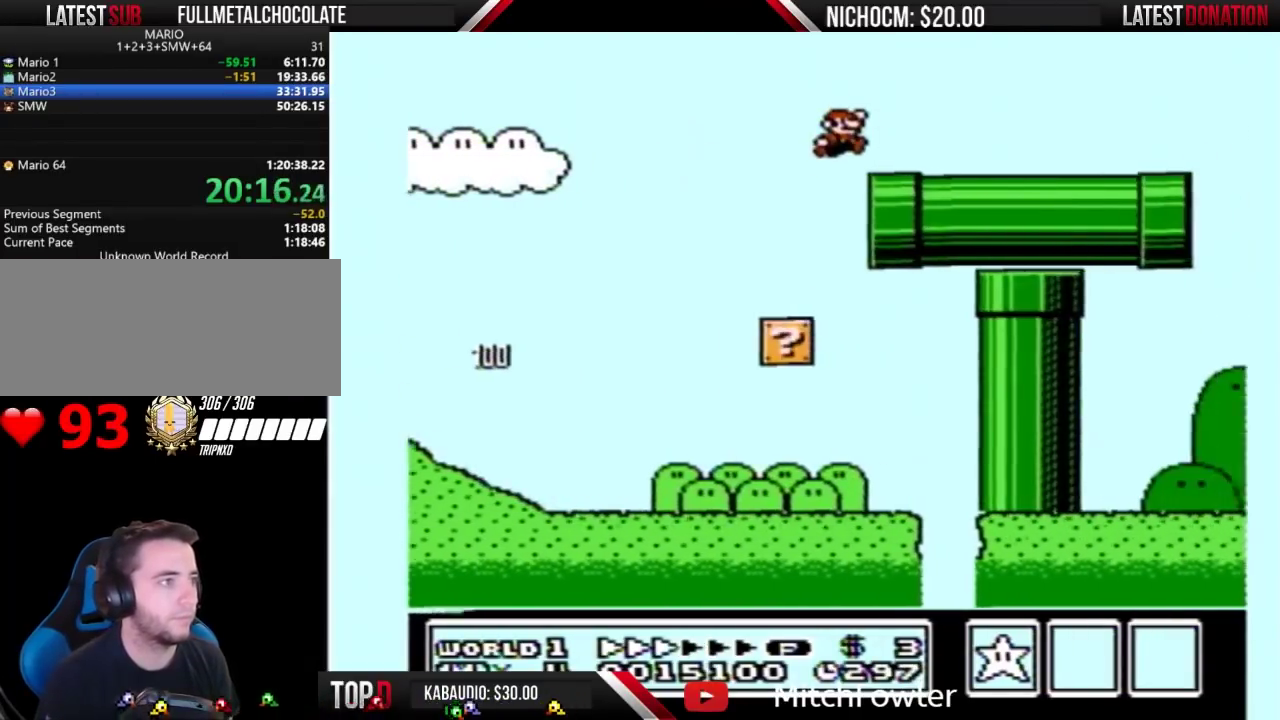
{"buttons": ["B", "DPAD_RIGHT"], "events": []}
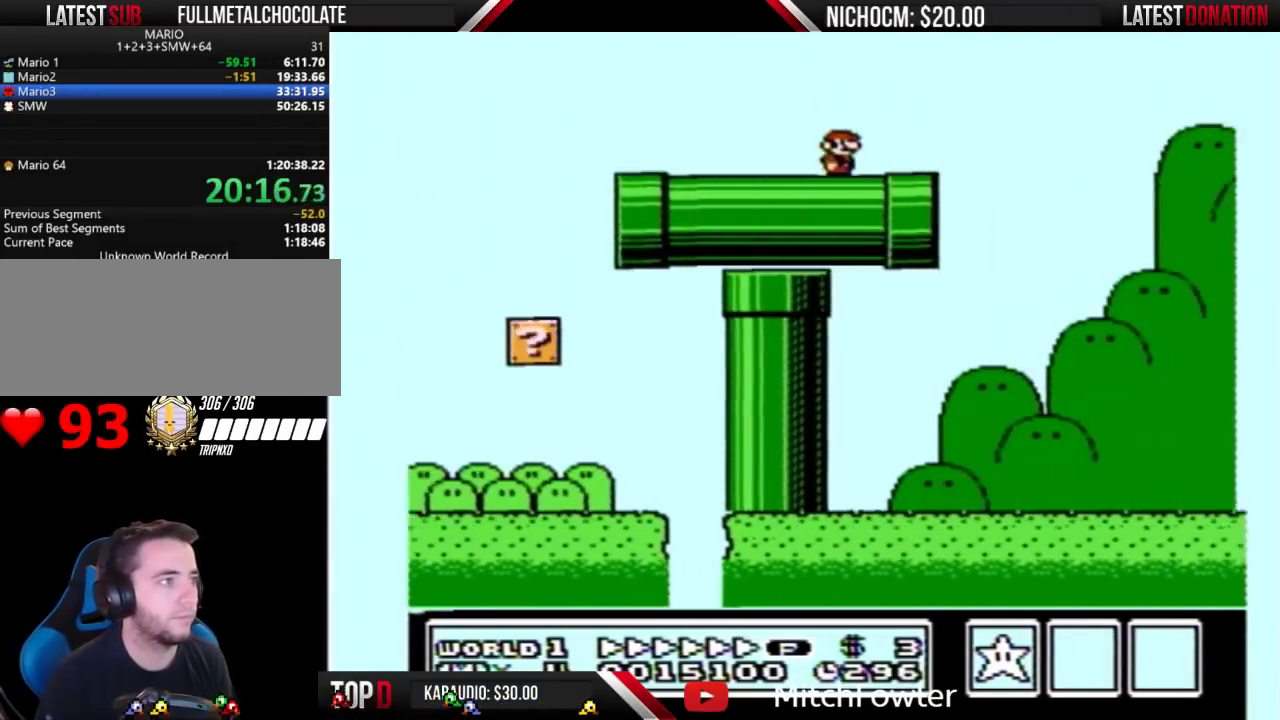
{"buttons": ["A", "B", "DPAD_RIGHT"], "events": [[200, "A", "down"]]}
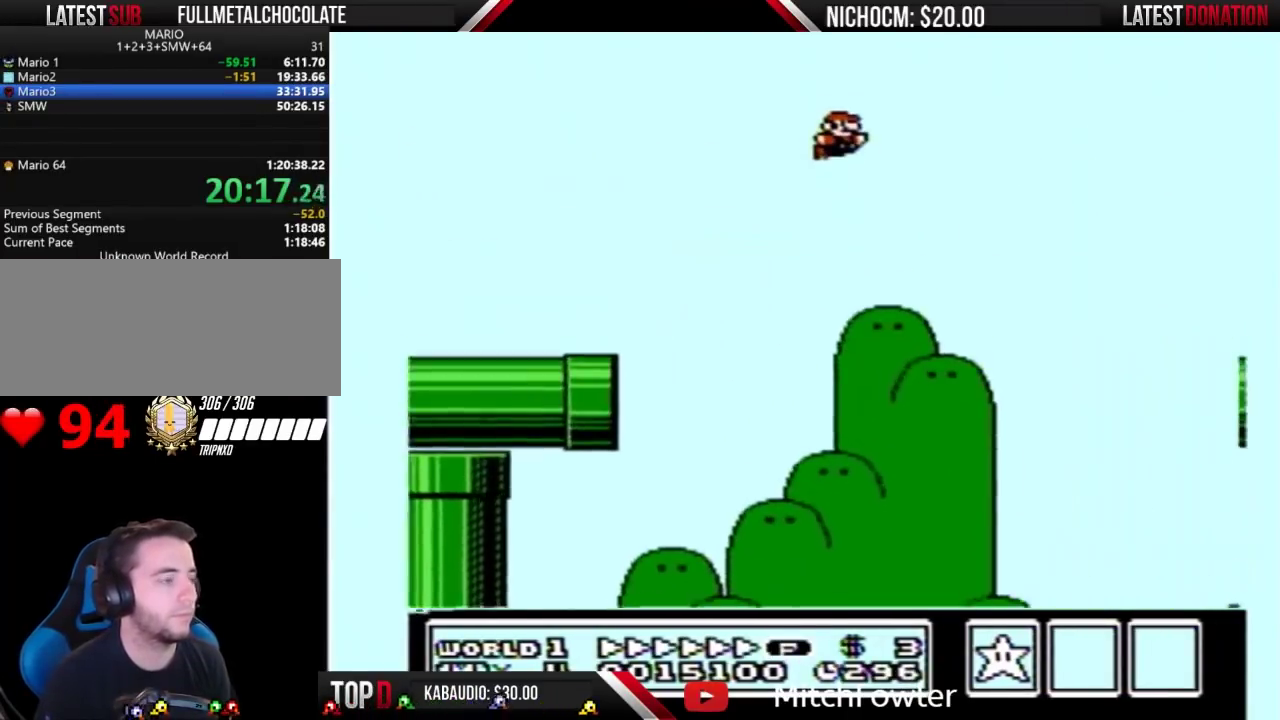
{"buttons": ["A", "B", "DPAD_RIGHT"], "events": []}